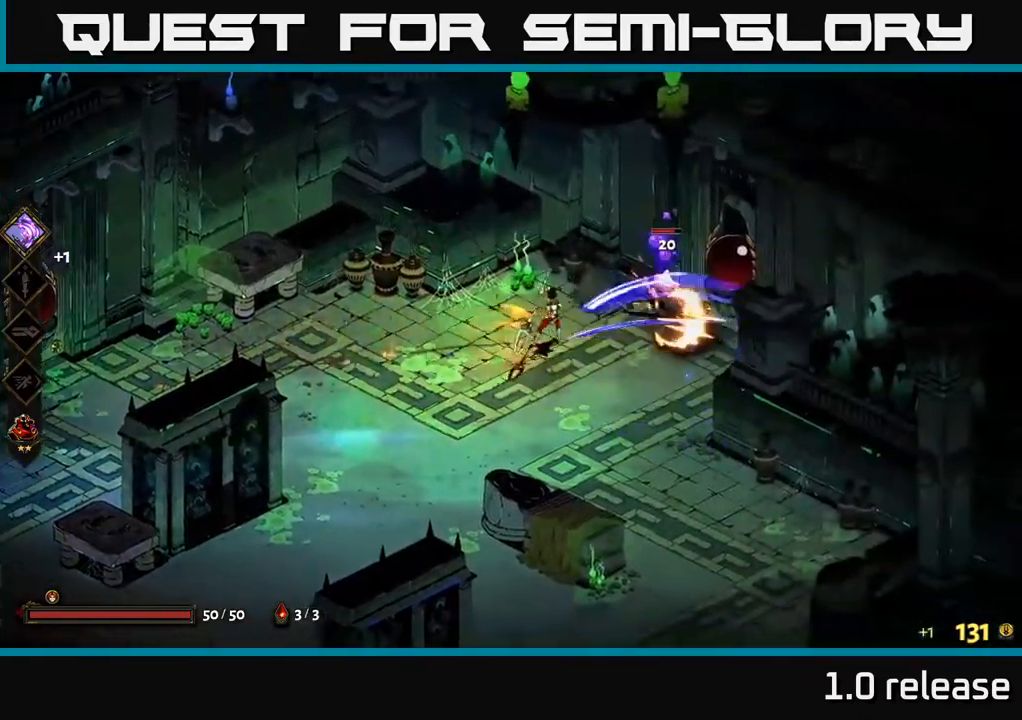
Gameplay with a controller (Xbox layout); each line is a JSON object with the inputs held at the frame after it. "events" lists button and stick changes between this image and that frame as [ms after this image, input, new state], when the widget could be followed in between. Not read: L3 R3.
{"buttons": ["X"], "left_stick": "center", "right_stick": "center", "events": [[116, "X", "down"], [216, "X", "up"], [400, "left_stick", "center"], [450, "X", "down"]]}
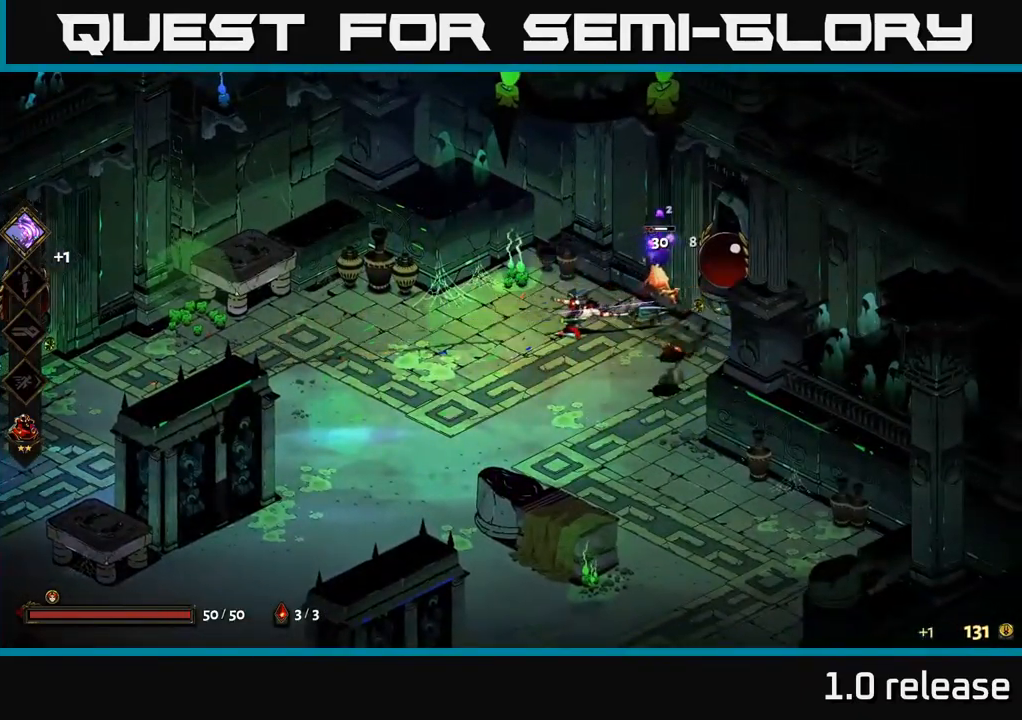
{"buttons": [], "left_stick": "down-right", "right_stick": "center", "events": [[50, "X", "up"], [333, "left_stick", "right"], [450, "left_stick", "down-right"]]}
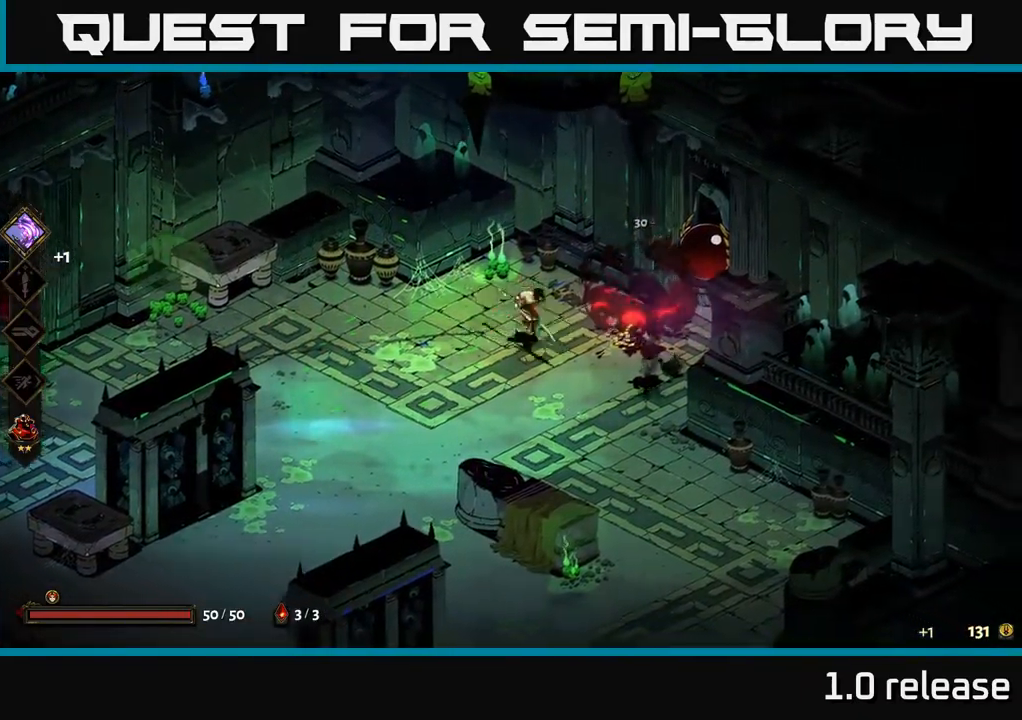
{"buttons": [], "left_stick": "down-left", "right_stick": "center", "events": [[366, "left_stick", "down"], [466, "left_stick", "down-left"]]}
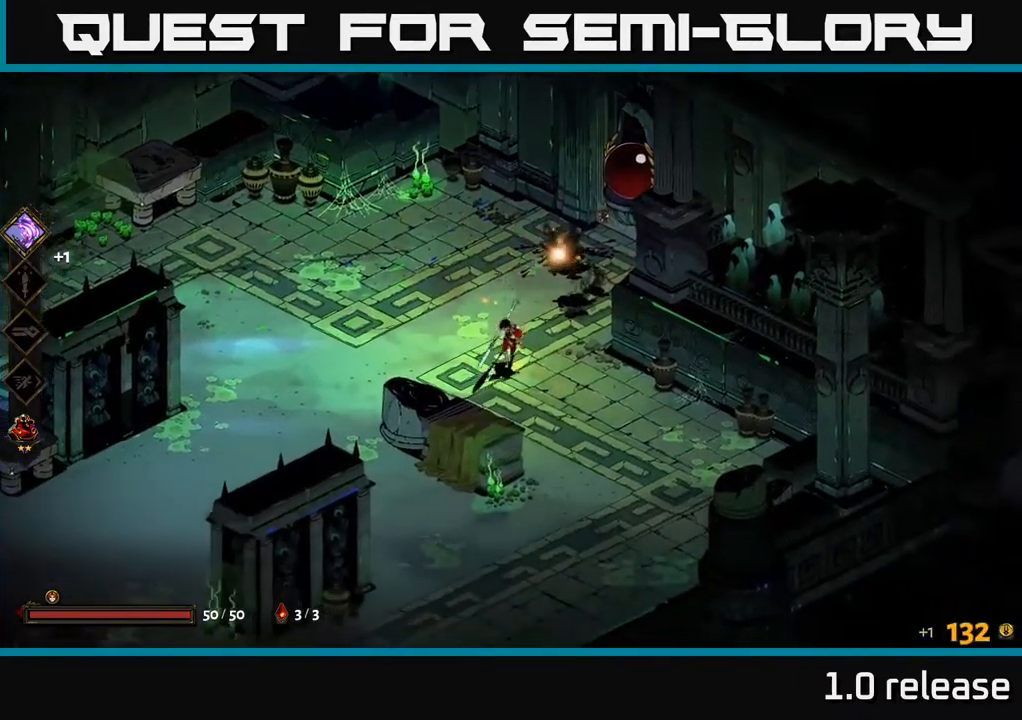
{"buttons": [], "left_stick": "up-left", "right_stick": "center", "events": [[50, "left_stick", "left"], [366, "left_stick", "up-left"]]}
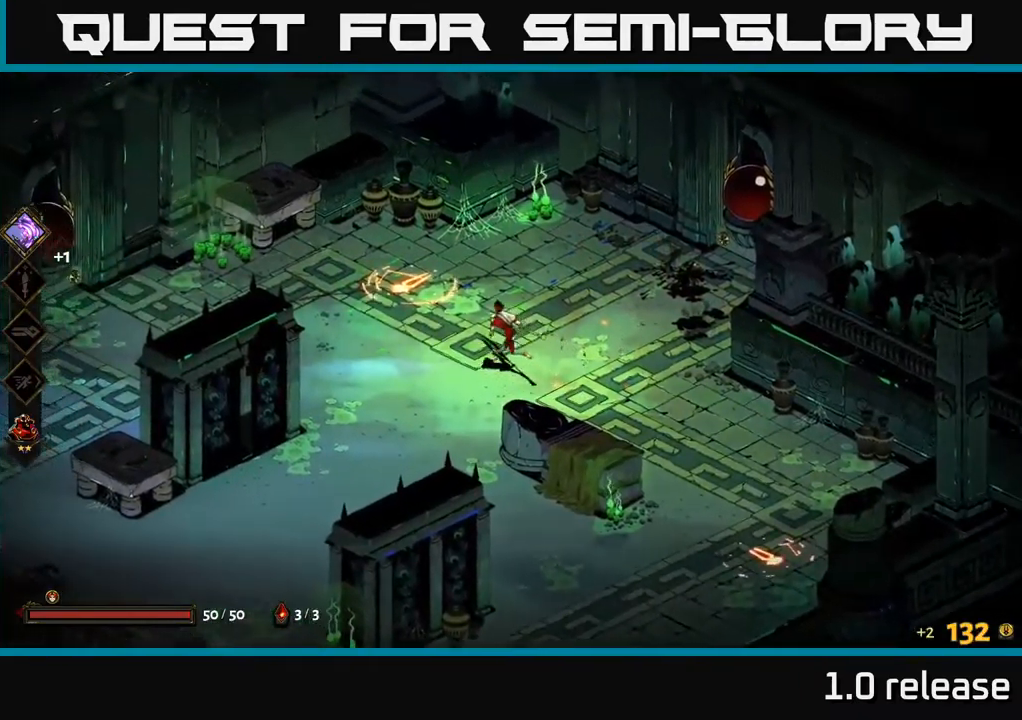
{"buttons": [], "left_stick": "up-right", "right_stick": "center", "events": [[133, "left_stick", "up-right"]]}
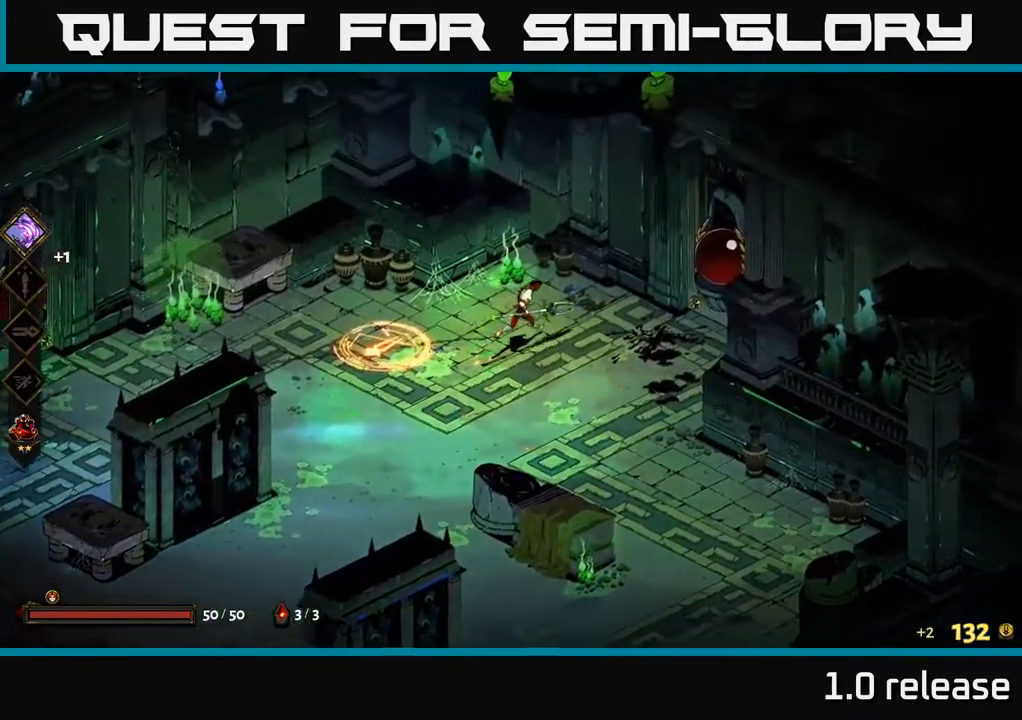
{"buttons": [], "left_stick": "center", "right_stick": "center", "events": [[333, "left_stick", "center"]]}
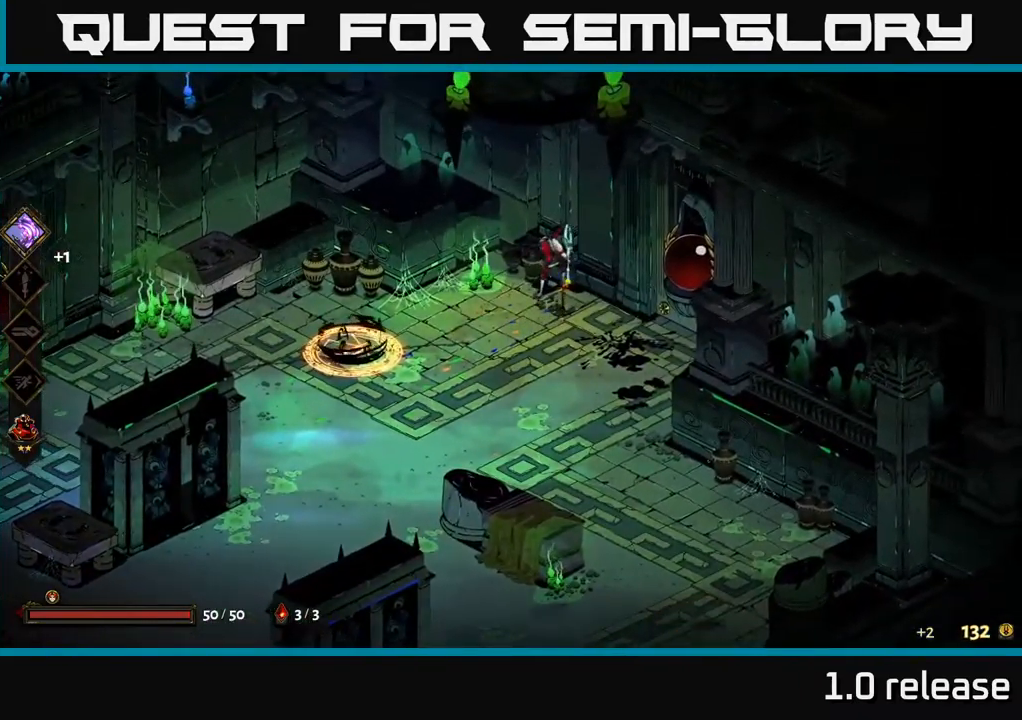
{"buttons": ["X"], "left_stick": "left", "right_stick": "center", "events": [[266, "left_stick", "left"], [350, "A", "down"], [416, "X", "down"], [483, "A", "up"]]}
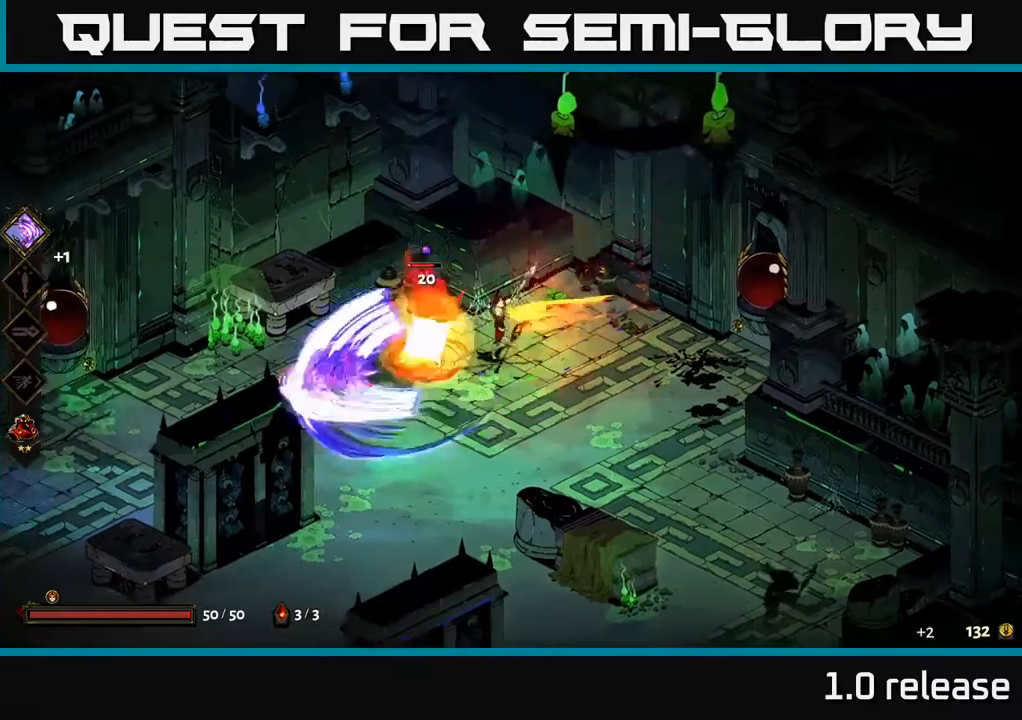
{"buttons": ["X"], "left_stick": "center", "right_stick": "center", "events": [[33, "X", "up"], [100, "X", "down"], [200, "X", "up"], [283, "X", "down"], [333, "left_stick", "center"], [367, "X", "up"], [500, "X", "down"]]}
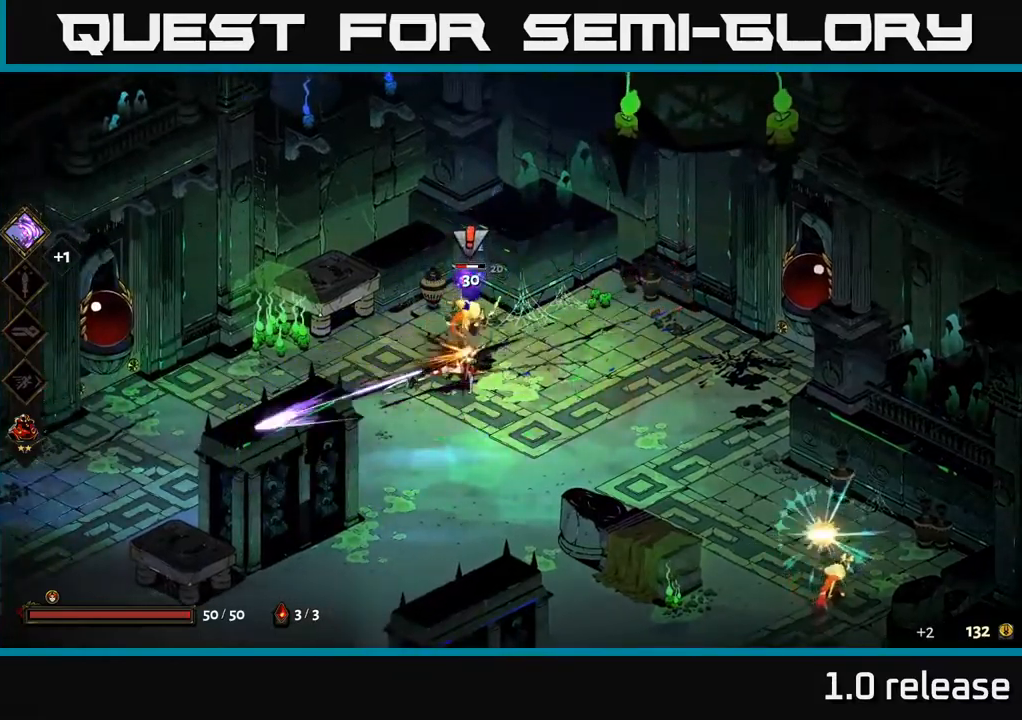
{"buttons": ["A"], "left_stick": "down-right", "right_stick": "center", "events": [[67, "X", "up"], [133, "left_stick", "left"], [300, "left_stick", "down-right"], [483, "A", "down"]]}
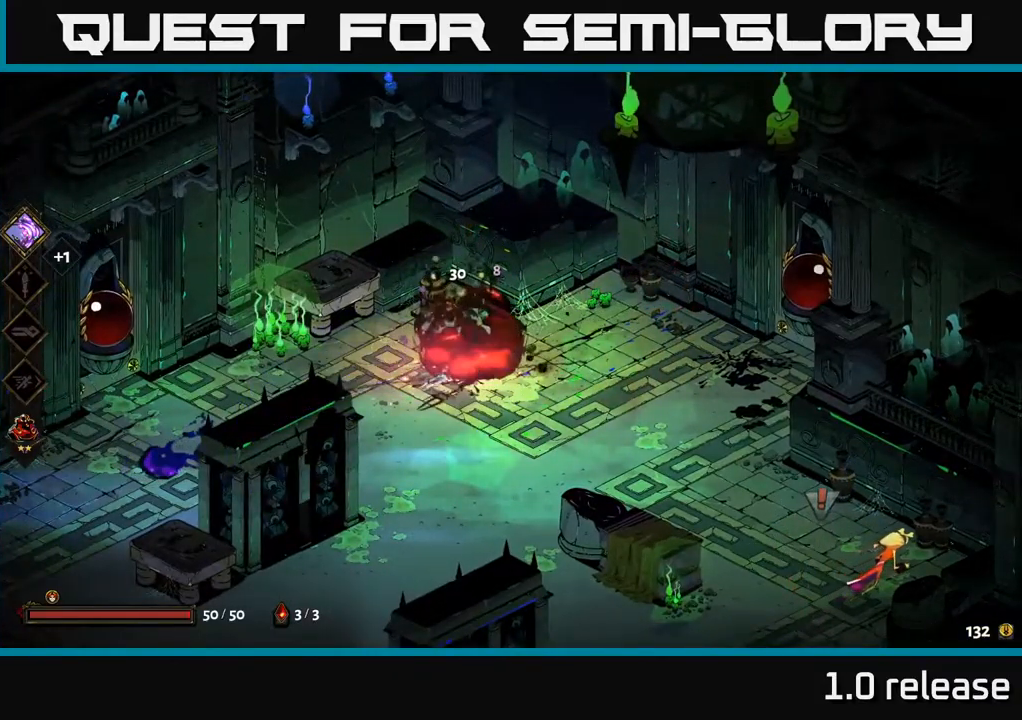
{"buttons": [], "left_stick": "down-right", "right_stick": "center", "events": [[150, "A", "up"], [267, "A", "down"], [367, "X", "down"], [417, "A", "up"], [483, "X", "up"]]}
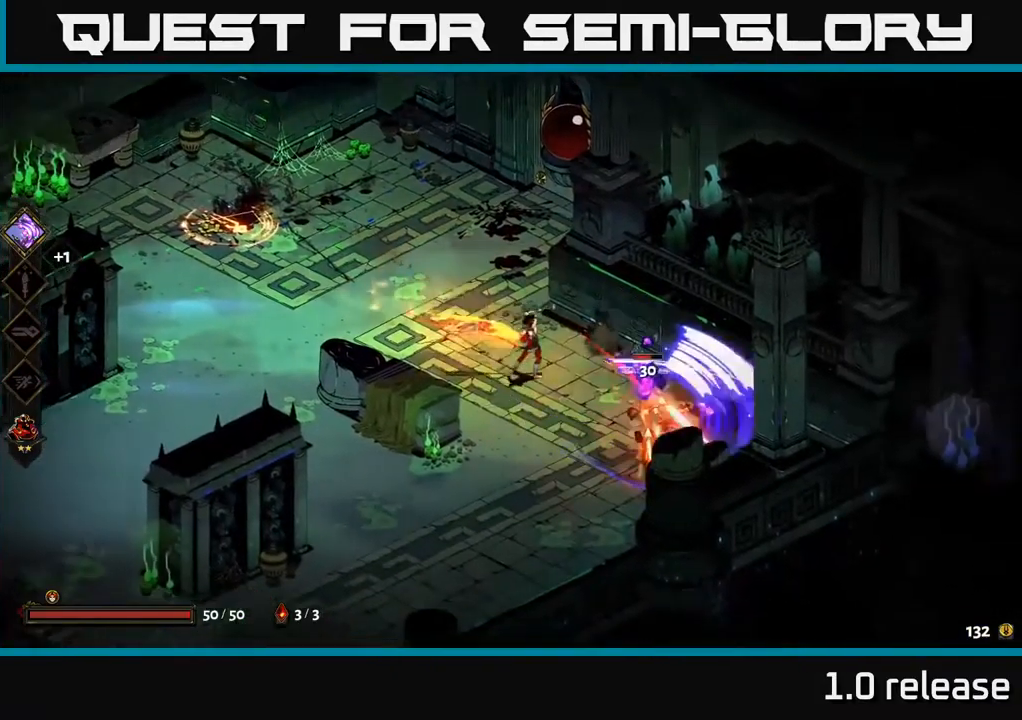
{"buttons": ["X"], "left_stick": "center", "right_stick": "center", "events": [[117, "X", "down"], [217, "X", "up"], [400, "left_stick", "center"], [433, "X", "down"]]}
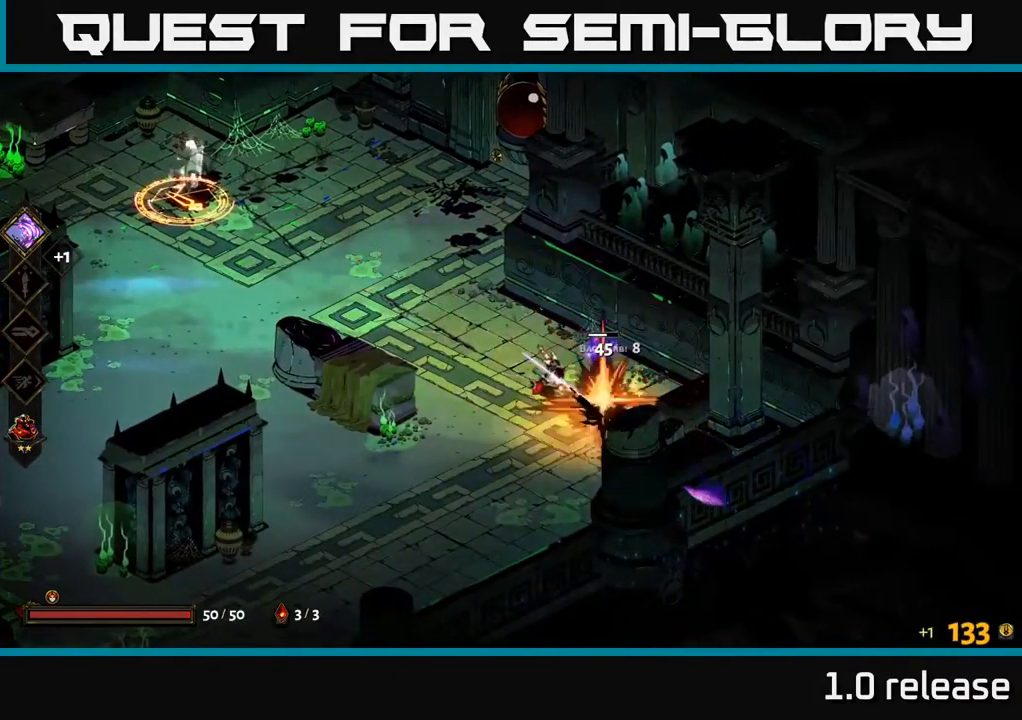
{"buttons": [], "left_stick": "up-left", "right_stick": "center", "events": [[33, "X", "up"], [233, "left_stick", "left"], [367, "left_stick", "up-left"]]}
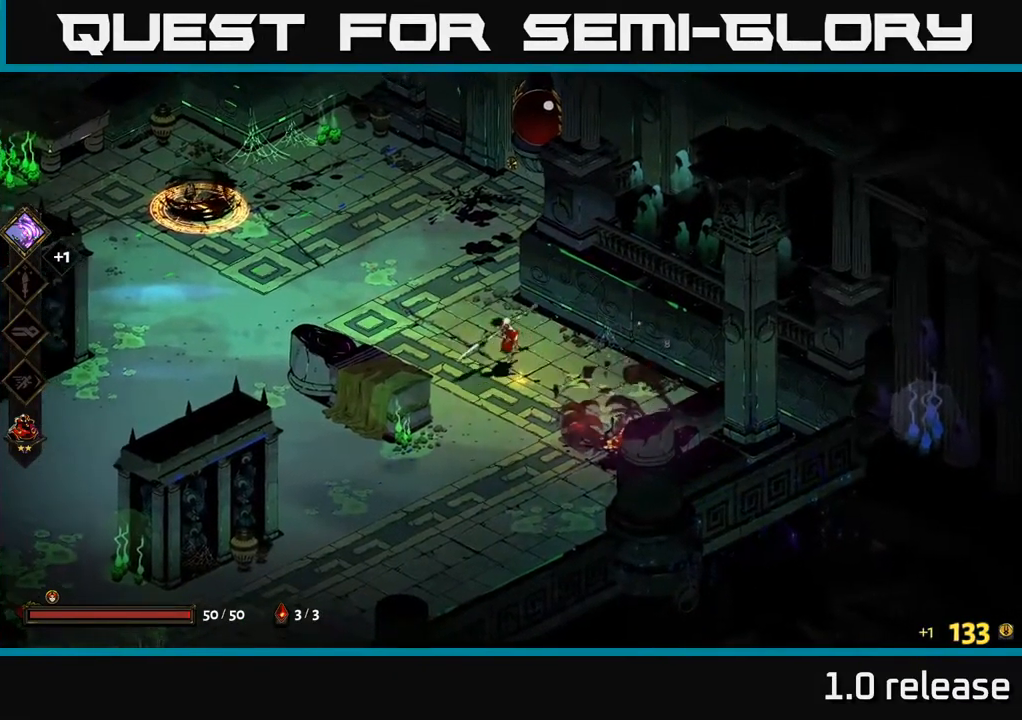
{"buttons": ["X"], "left_stick": "left", "right_stick": "center", "events": [[167, "A", "down"], [267, "X", "down"], [333, "A", "up"], [350, "left_stick", "left"], [417, "X", "up"], [500, "X", "down"]]}
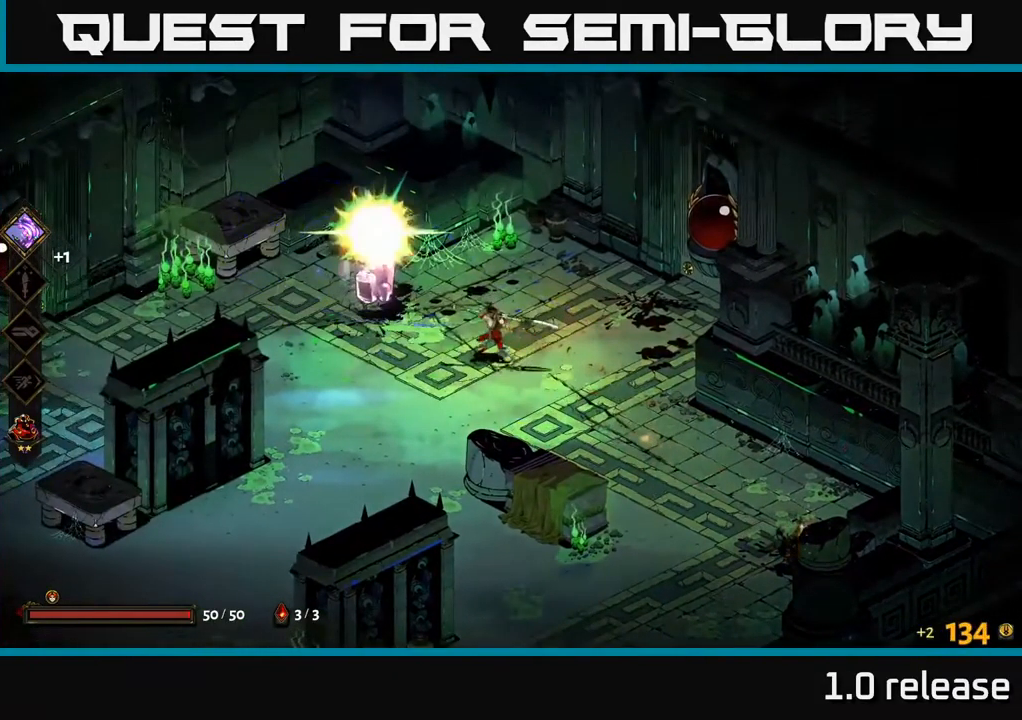
{"buttons": ["X"], "left_stick": "left", "right_stick": "center", "events": [[83, "X", "up"], [200, "X", "down"], [283, "X", "up"], [400, "A", "down"], [450, "X", "down"], [500, "A", "up"]]}
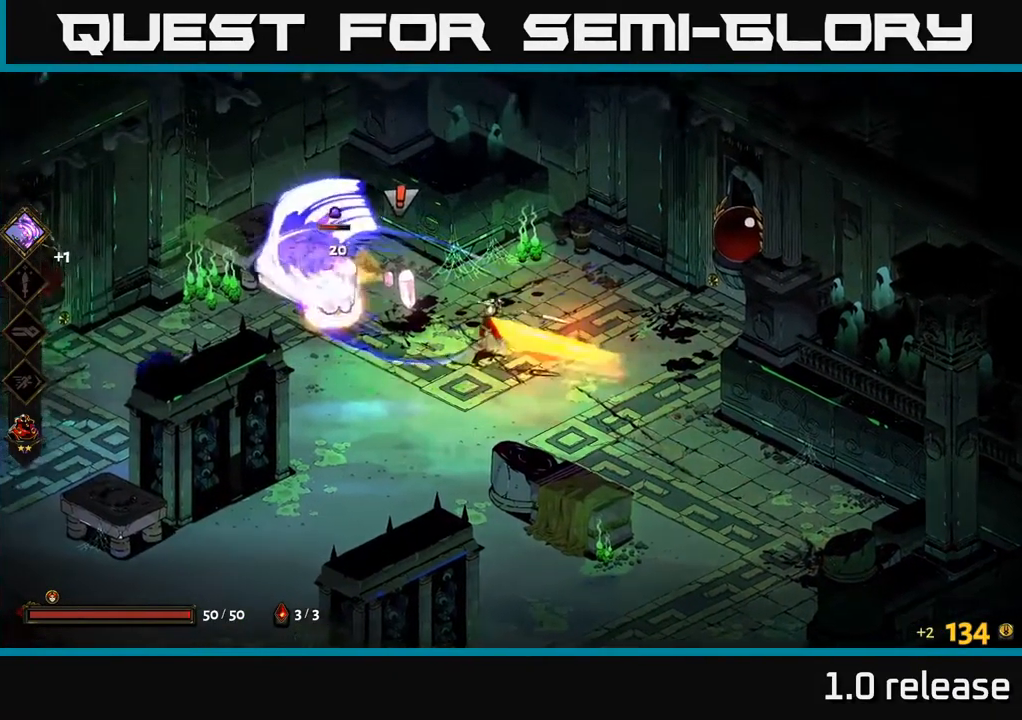
{"buttons": [], "left_stick": "down-left", "right_stick": "center", "events": [[50, "X", "up"], [200, "X", "down"], [250, "left_stick", "center"], [300, "X", "up"], [400, "left_stick", "down-left"]]}
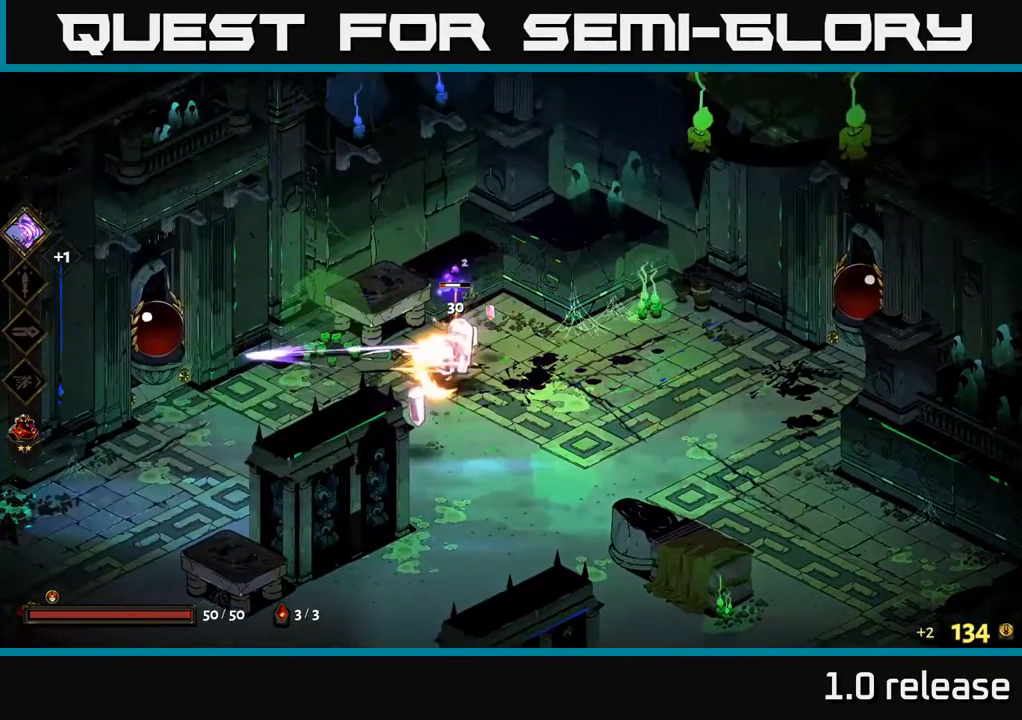
{"buttons": [], "left_stick": "center", "right_stick": "center", "events": [[33, "X", "down"], [133, "X", "up"], [150, "left_stick", "center"]]}
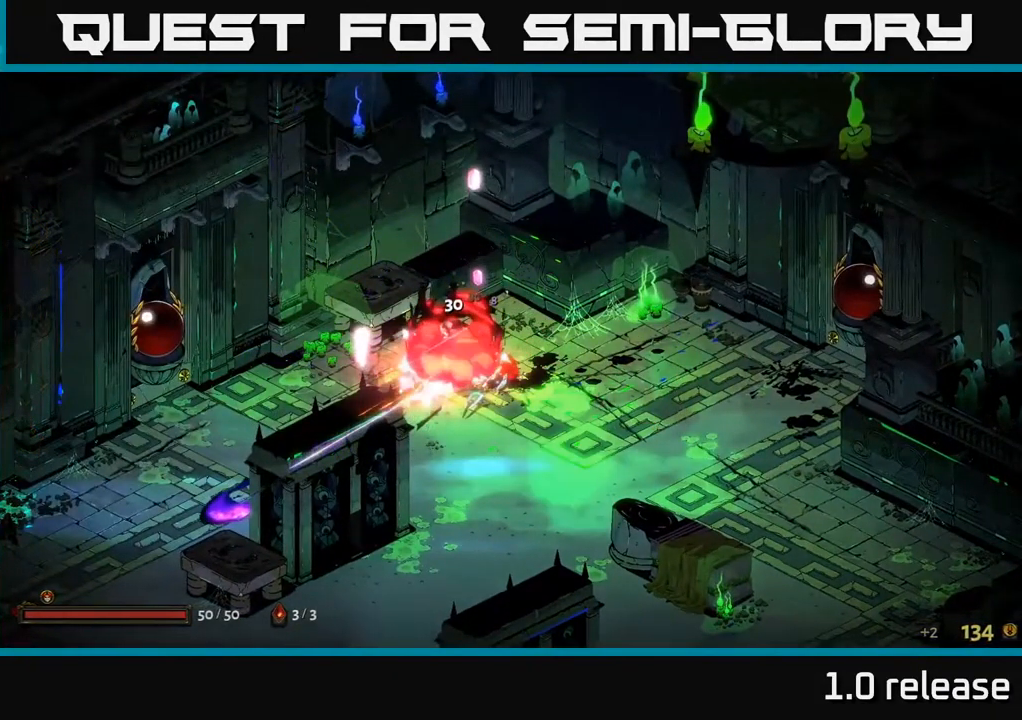
{"buttons": [], "left_stick": "left", "right_stick": "center", "events": [[50, "left_stick", "left"]]}
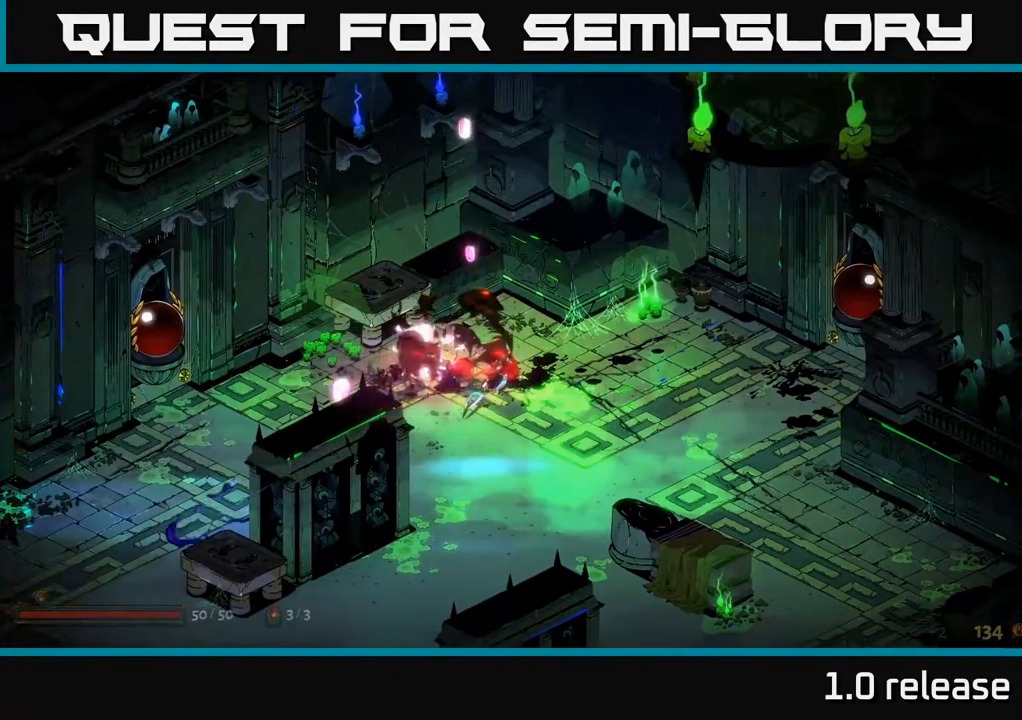
{"buttons": [], "left_stick": "center", "right_stick": "center", "events": [[300, "left_stick", "down-left"], [484, "left_stick", "center"]]}
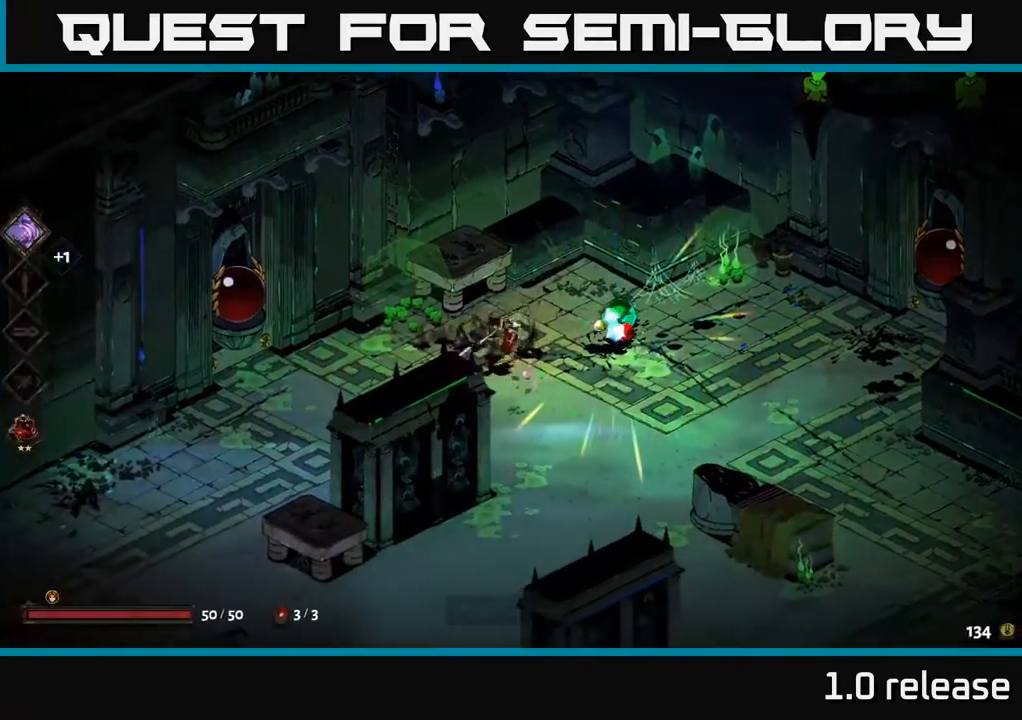
{"buttons": ["R2"], "left_stick": "center", "right_stick": "center", "events": [[50, "left_stick", "right"], [417, "left_stick", "center"], [467, "R2", "down"]]}
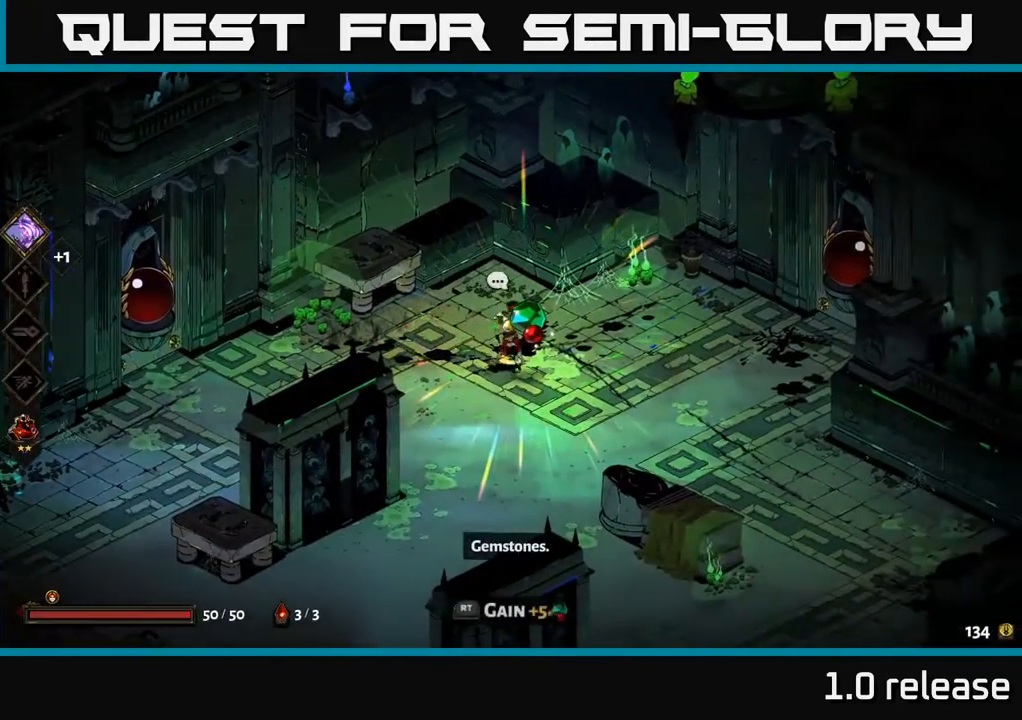
{"buttons": [], "left_stick": "down-left", "right_stick": "center", "events": [[50, "R2", "up"], [384, "left_stick", "down-left"]]}
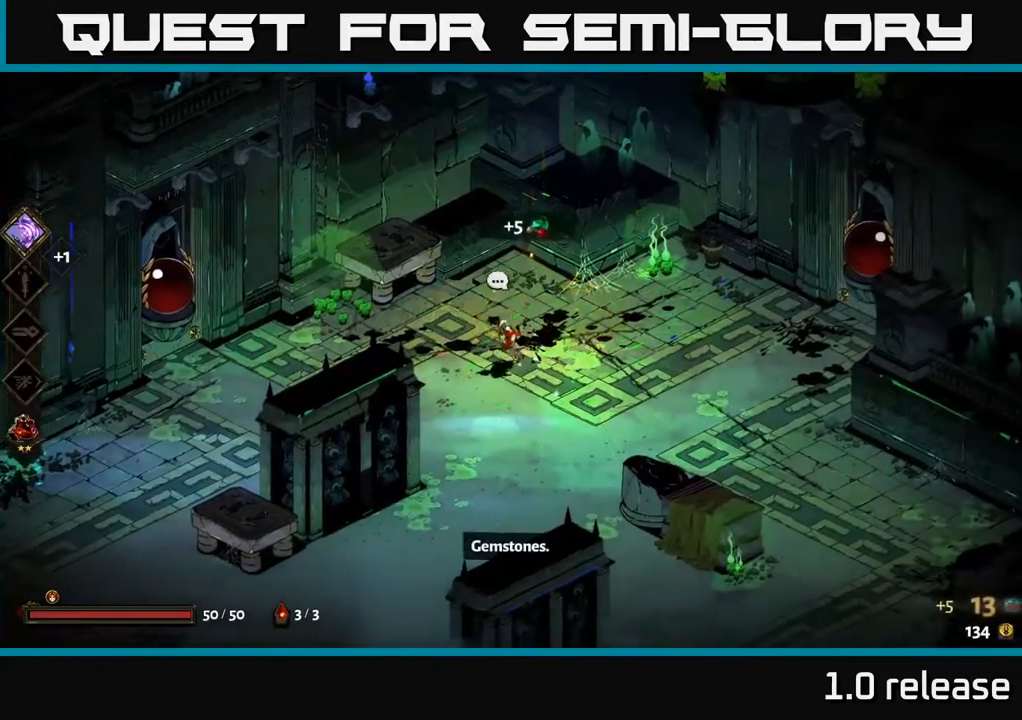
{"buttons": [], "left_stick": "left", "right_stick": "center", "events": [[317, "left_stick", "left"]]}
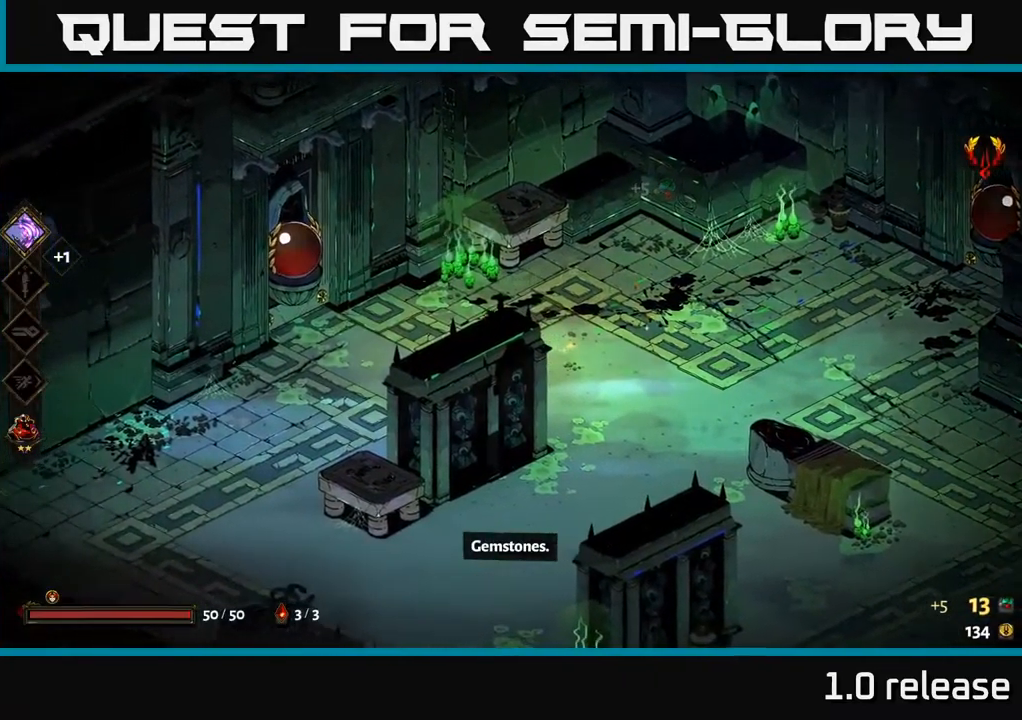
{"buttons": [], "left_stick": "right", "right_stick": "center", "events": [[100, "left_stick", "center"], [267, "left_stick", "right"]]}
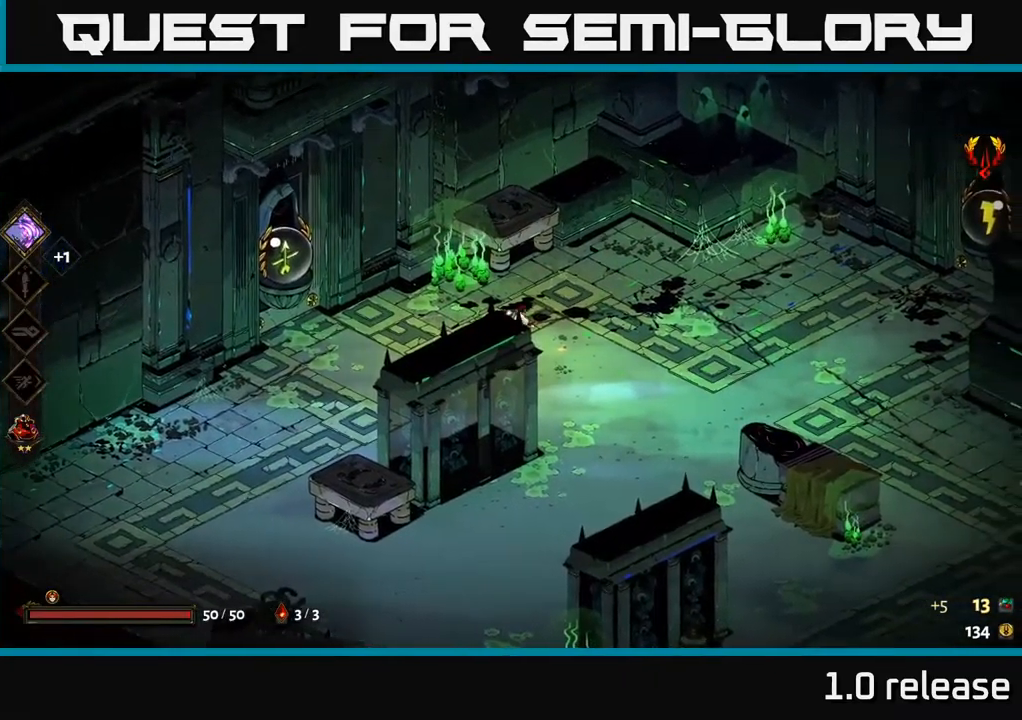
{"buttons": [], "left_stick": "left", "right_stick": "center", "events": [[167, "left_stick", "center"], [500, "left_stick", "left"]]}
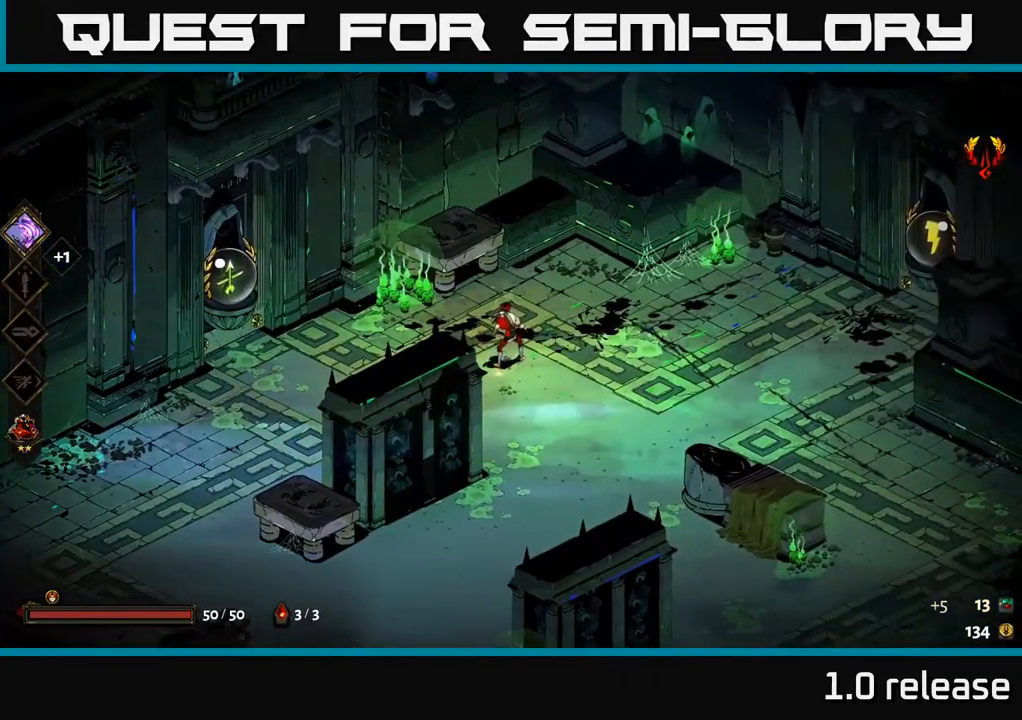
{"buttons": ["R2"], "left_stick": "left", "right_stick": "center", "events": [[84, "A", "down"], [250, "A", "up"], [484, "R2", "down"]]}
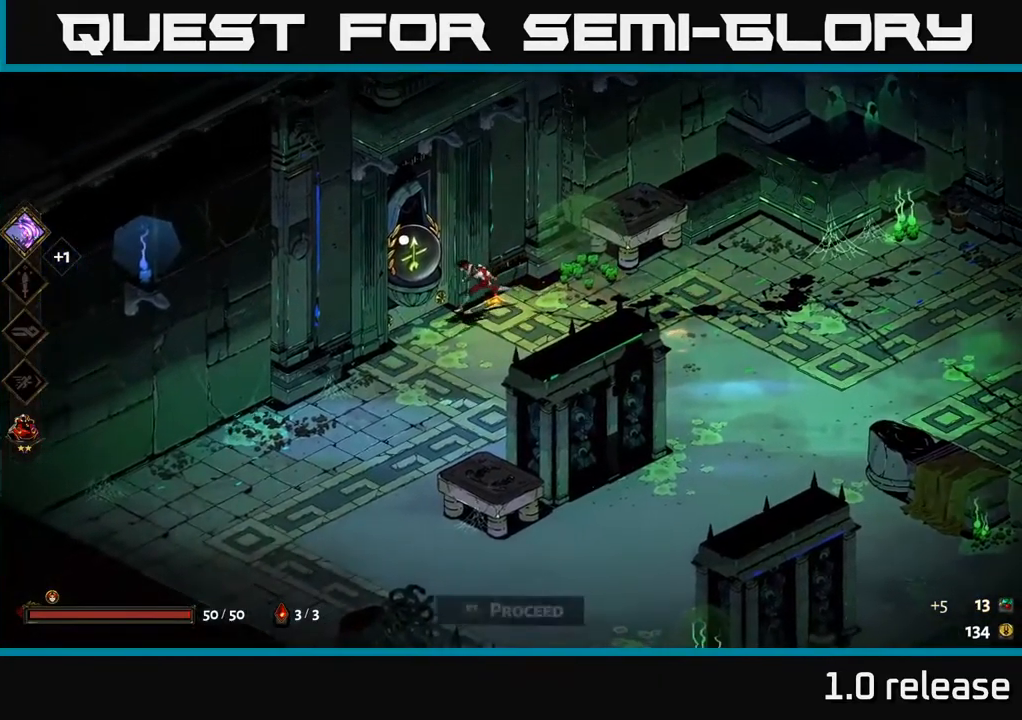
{"buttons": [], "left_stick": "center", "right_stick": "center", "events": [[67, "R2", "up"], [234, "left_stick", "center"]]}
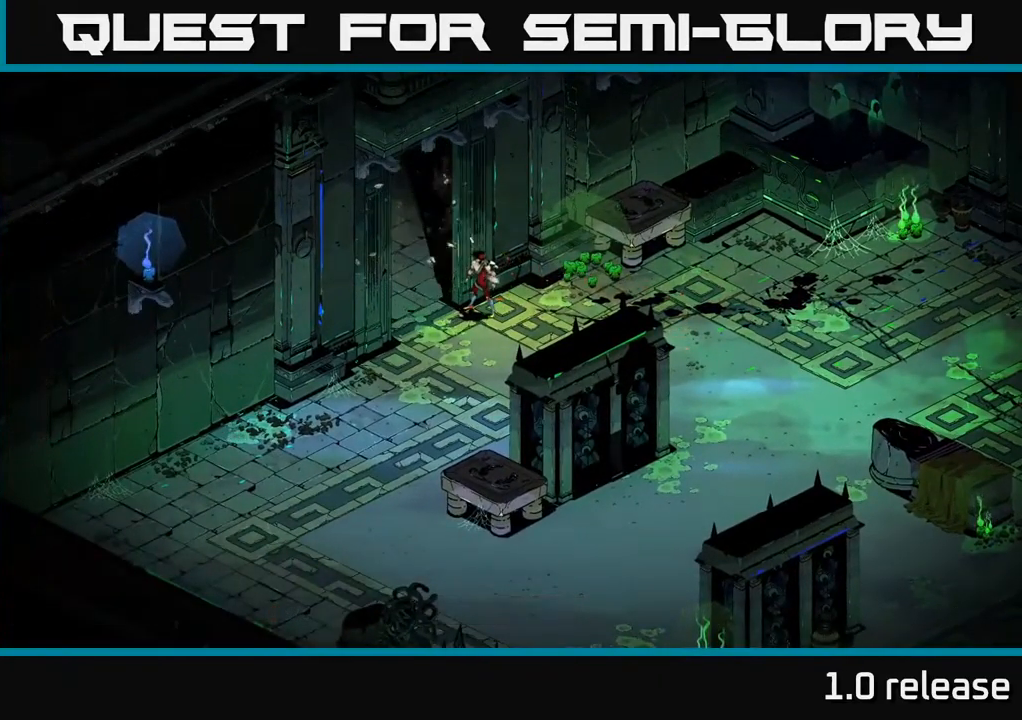
{"buttons": [], "left_stick": "center", "right_stick": "center", "events": []}
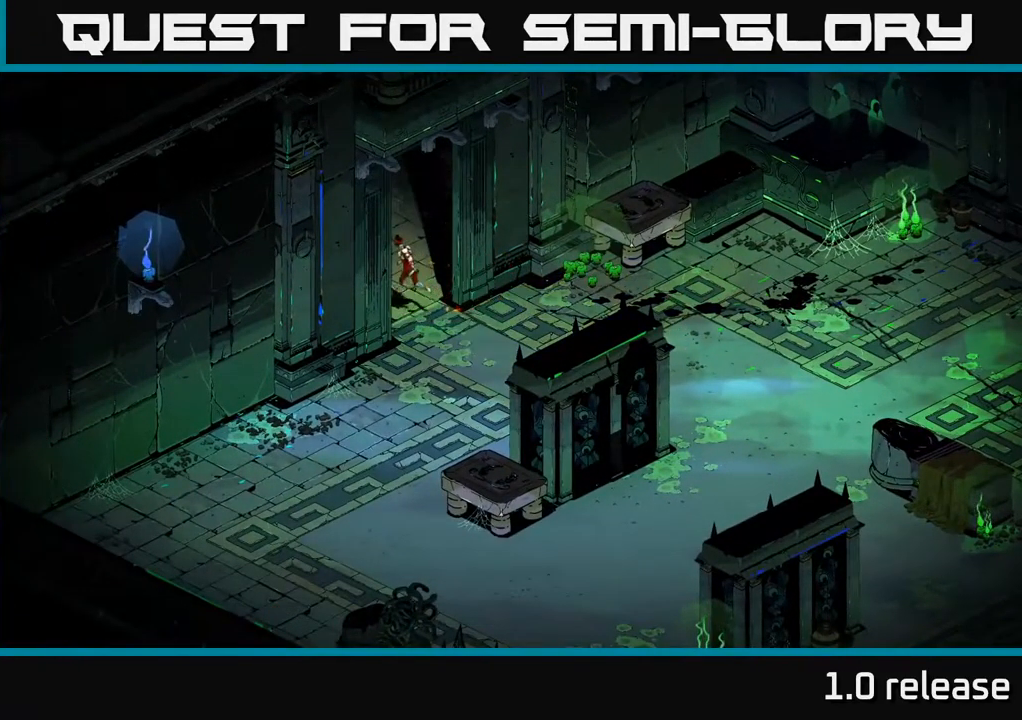
{"buttons": [], "left_stick": "center", "right_stick": "center", "events": []}
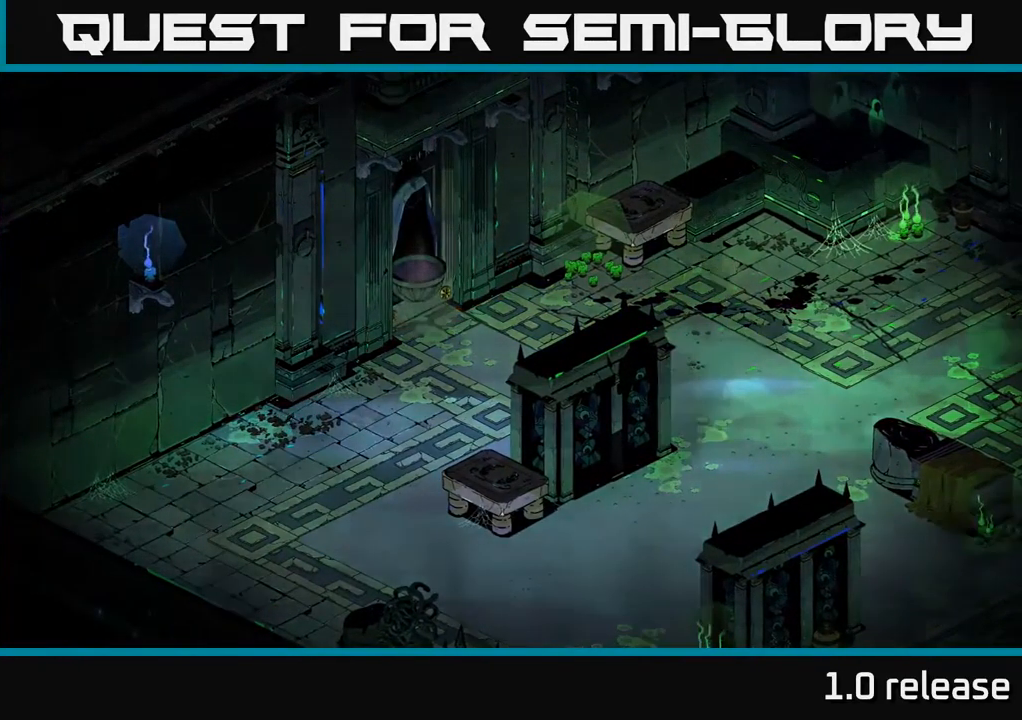
{"buttons": [], "left_stick": "center", "right_stick": "center", "events": []}